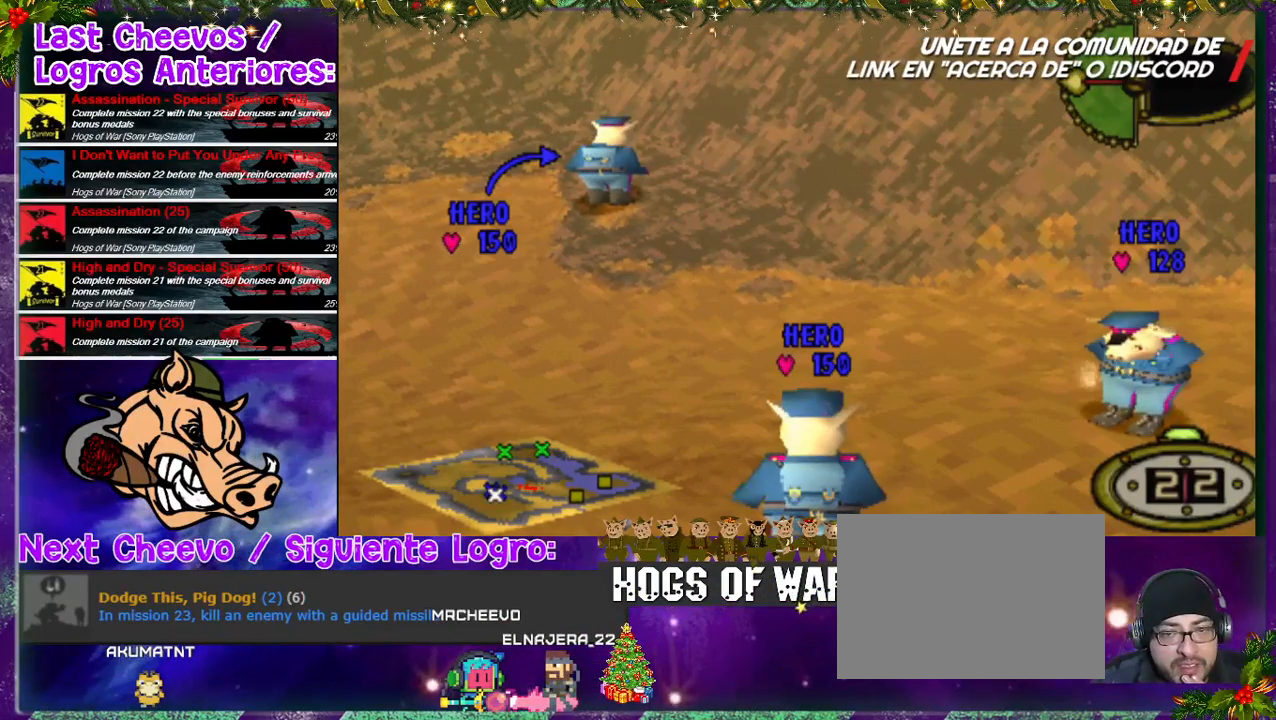
Gameplay with a controller (PlayStation layout); each line is a JSON object with the inputs held at the frame after it. "events" lists button and stick changes between this image and that frame as [ms after this image, input, new state], when the widget could be followed in between. Not read: L3 R3.
{"buttons": [], "left_stick": "down-left", "right_stick": "center", "events": [[300, "left_stick", "left"], [433, "left_stick", "down-left"]]}
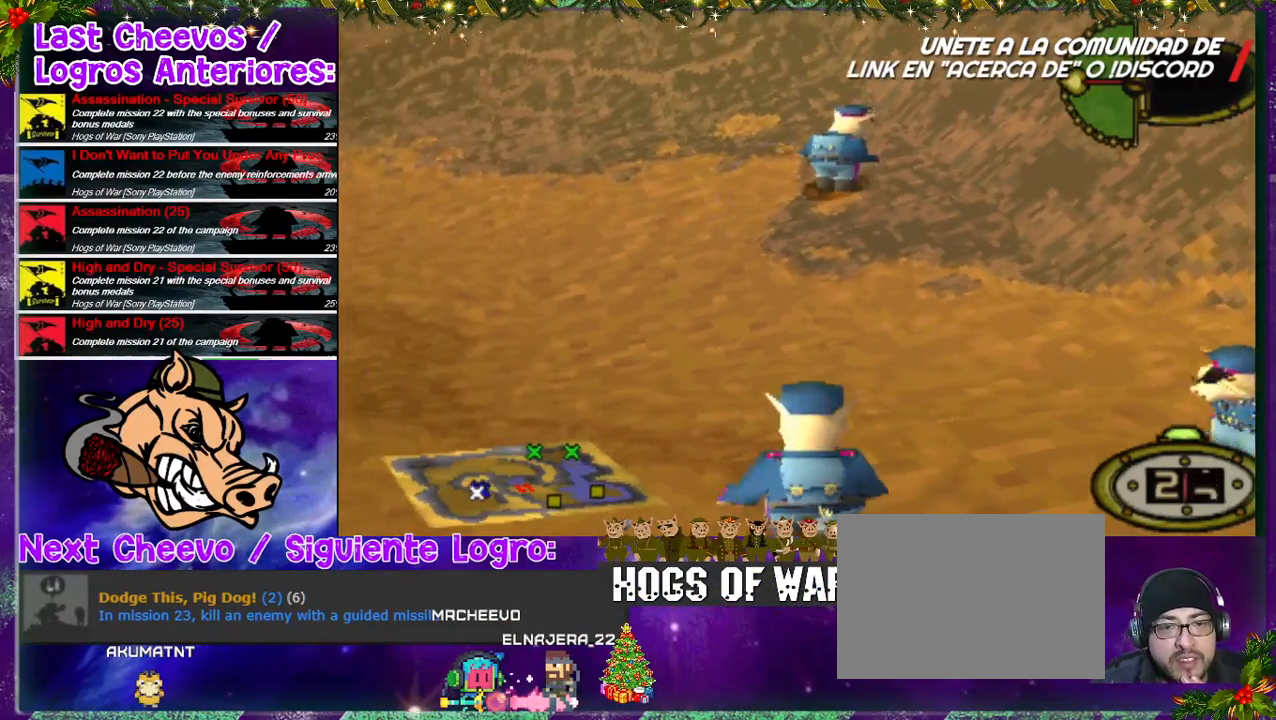
{"buttons": [], "left_stick": "center", "right_stick": "down-left", "events": [[33, "left_stick", "down-right"], [200, "left_stick", "right"], [467, "right_stick", "down-left"], [500, "left_stick", "center"]]}
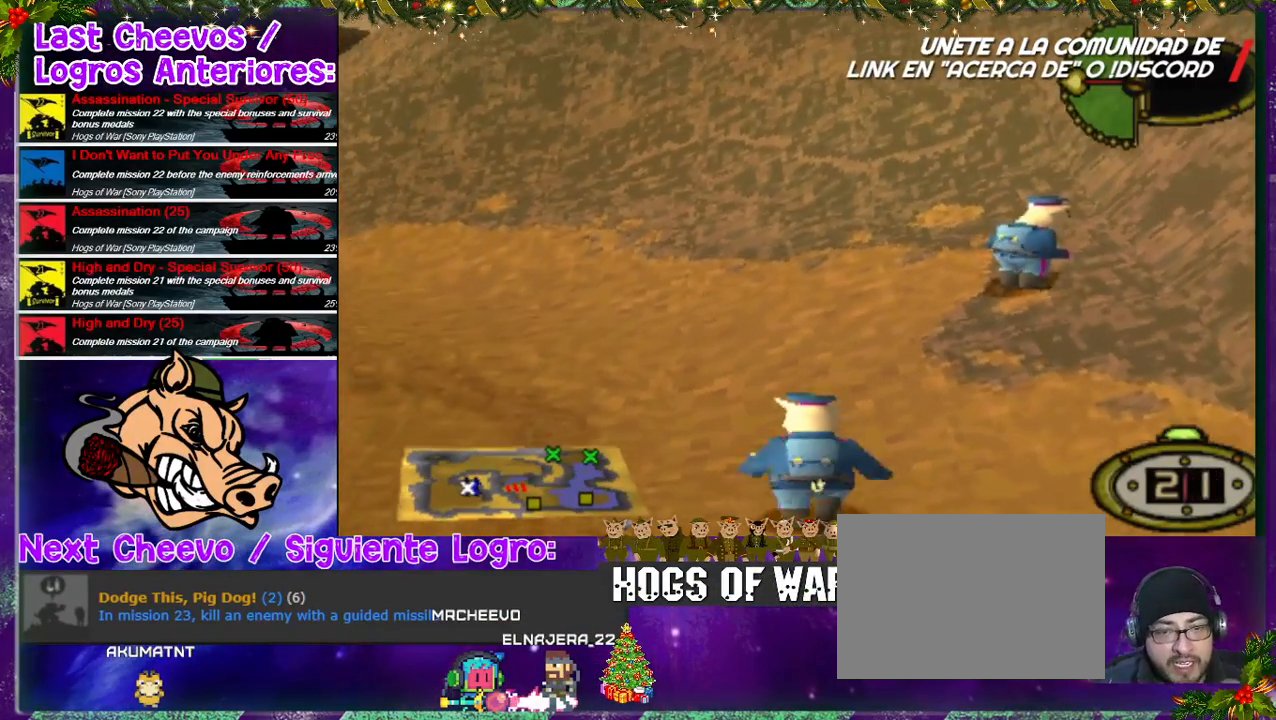
{"buttons": [], "left_stick": "center", "right_stick": "center", "events": [[167, "right_stick", "down-right"], [267, "right_stick", "right"], [400, "right_stick", "center"]]}
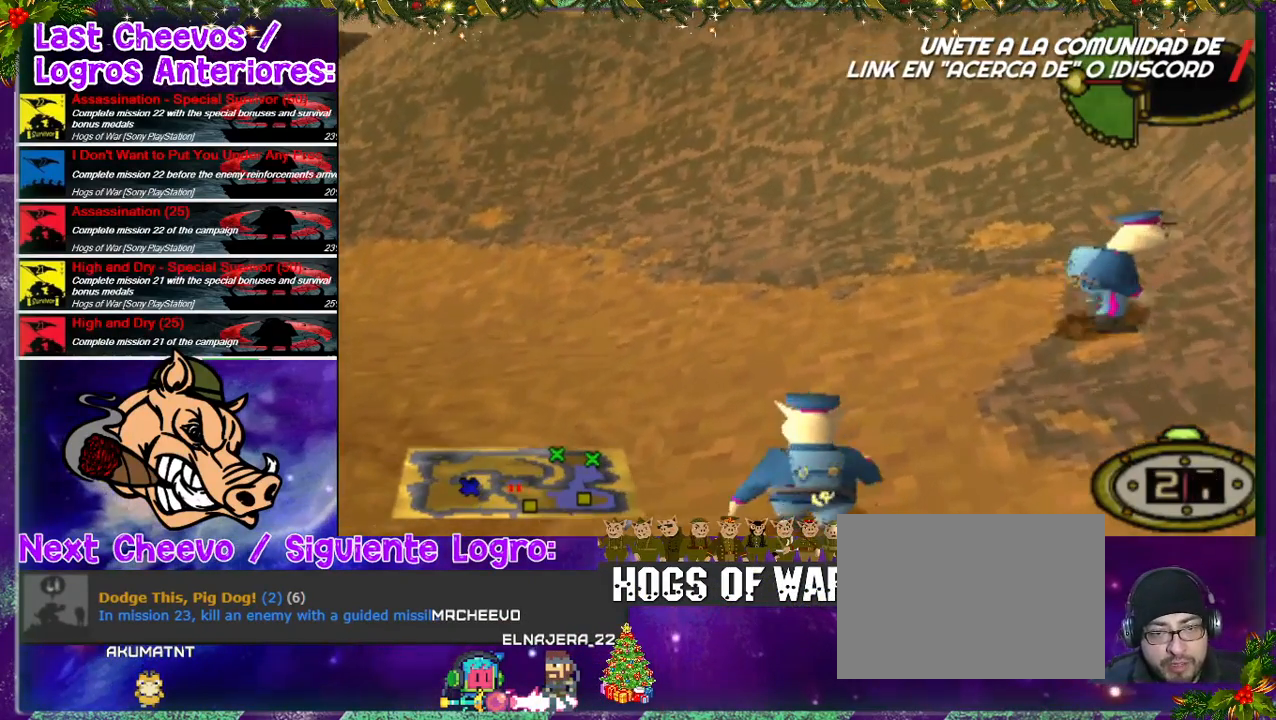
{"buttons": [], "left_stick": "center", "right_stick": "up-right"}